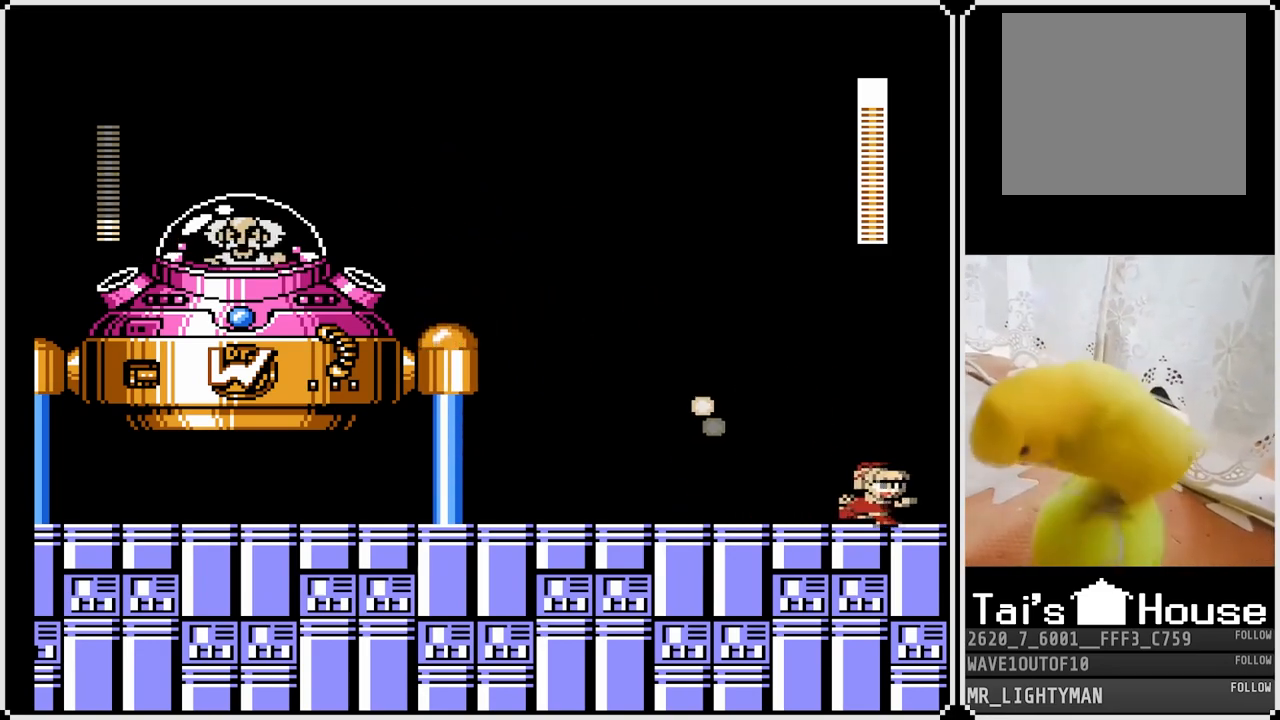
Gameplay with a controller (PlayStation layout); each line is a JSON object with the inputs held at the frame after it. "events" lists button and stick changes between this image and that frame as [ms after this image, input, new state], when the widget could be followed in between.
{"buttons": ["CROSS", "SQUARE", "DPAD_LEFT"], "left_stick": "center", "right_stick": "center", "events": [[83, "CROSS", "down"], [83, "DPAD_RIGHT", "up"], [100, "DPAD_LEFT", "down"], [333, "SQUARE", "down"], [417, "SQUARE", "up"], [433, "CROSS", "up"], [467, "CROSS", "down"], [483, "SQUARE", "down"]]}
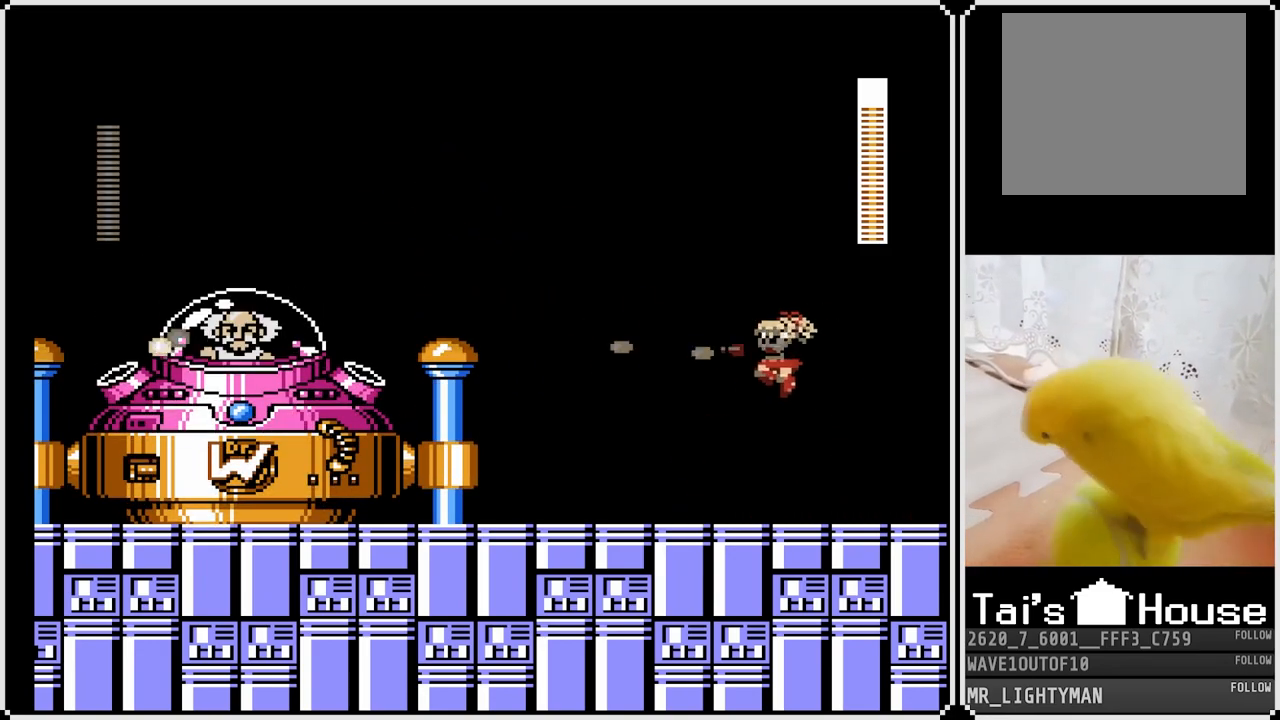
{"buttons": ["CROSS", "DPAD_RIGHT"], "left_stick": "center", "right_stick": "center", "events": [[33, "SQUARE", "up"], [100, "CROSS", "up"], [250, "DPAD_LEFT", "up"], [250, "DPAD_RIGHT", "down"], [367, "CROSS", "down"]]}
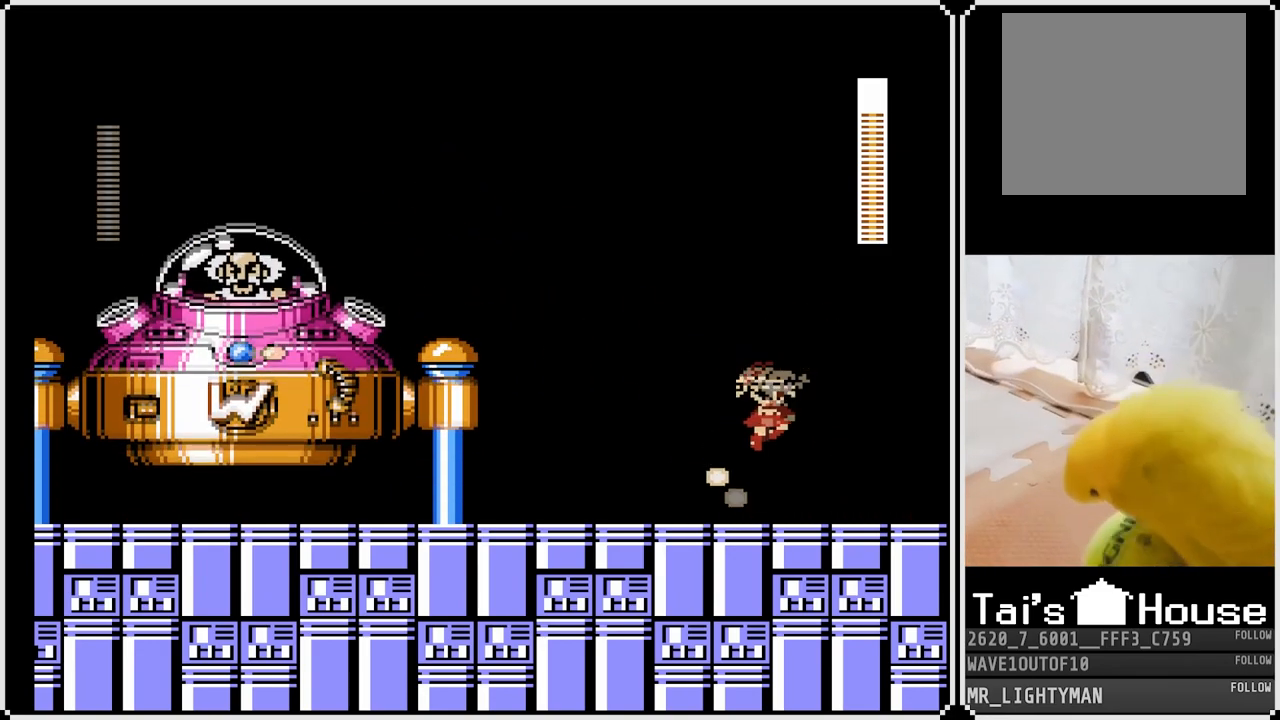
{"buttons": ["DPAD_LEFT"], "left_stick": "center", "right_stick": "center", "events": [[200, "CROSS", "up"], [400, "DPAD_RIGHT", "up"], [433, "DPAD_LEFT", "down"]]}
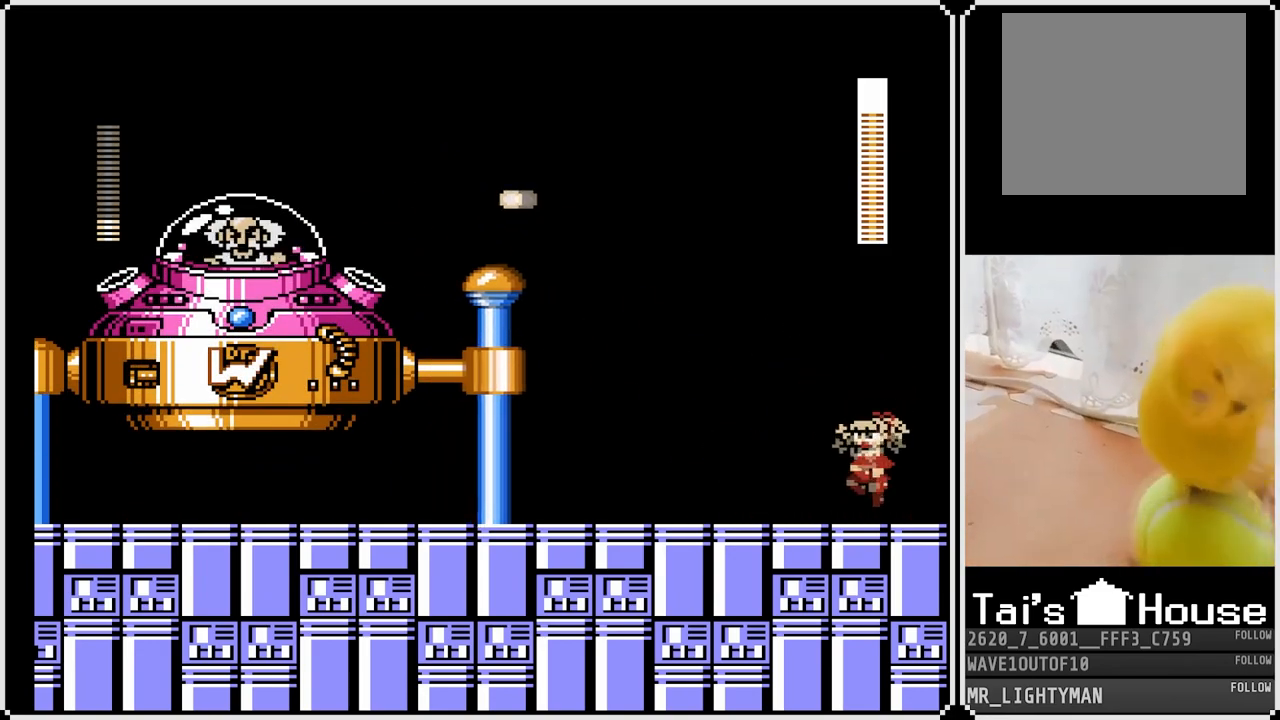
{"buttons": ["DPAD_RIGHT"], "left_stick": "center", "right_stick": "center", "events": [[183, "CROSS", "down"], [183, "DPAD_RIGHT", "down"], [200, "DPAD_LEFT", "up"], [383, "CROSS", "up"]]}
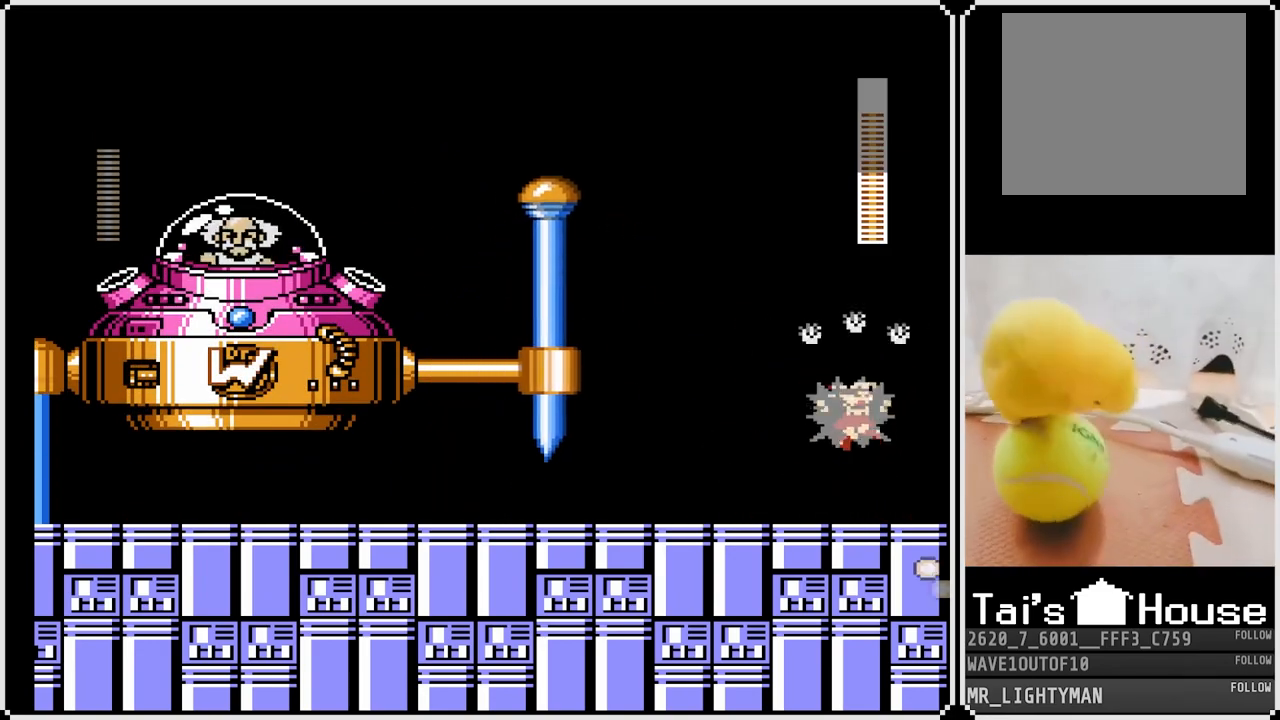
{"buttons": ["DPAD_LEFT"], "left_stick": "center", "right_stick": "center", "events": [[117, "DPAD_RIGHT", "up"], [333, "DPAD_LEFT", "down"]]}
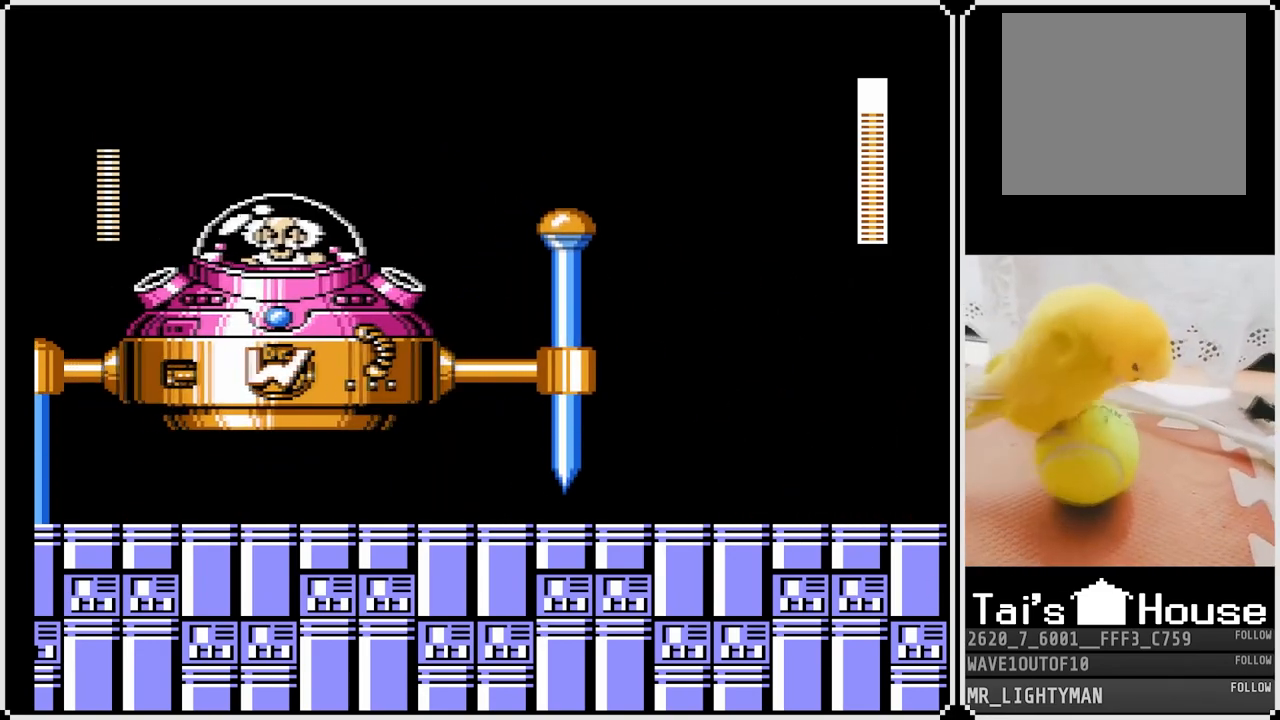
{"buttons": ["DPAD_RIGHT"], "left_stick": "center", "right_stick": "center", "events": [[133, "DPAD_LEFT", "up"], [133, "DPAD_RIGHT", "down"]]}
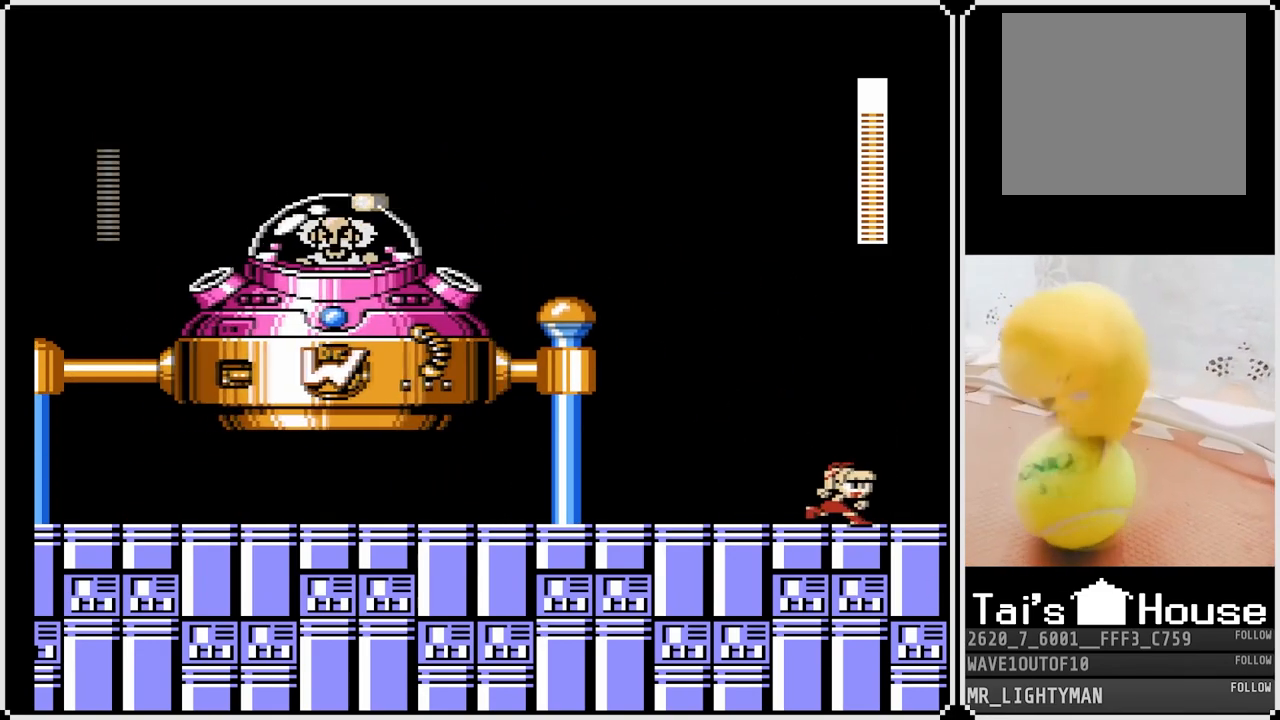
{"buttons": ["DPAD_LEFT"], "left_stick": "center", "right_stick": "center", "events": [[83, "CROSS", "down"], [283, "DPAD_RIGHT", "up"], [317, "DPAD_LEFT", "down"], [450, "CROSS", "up"]]}
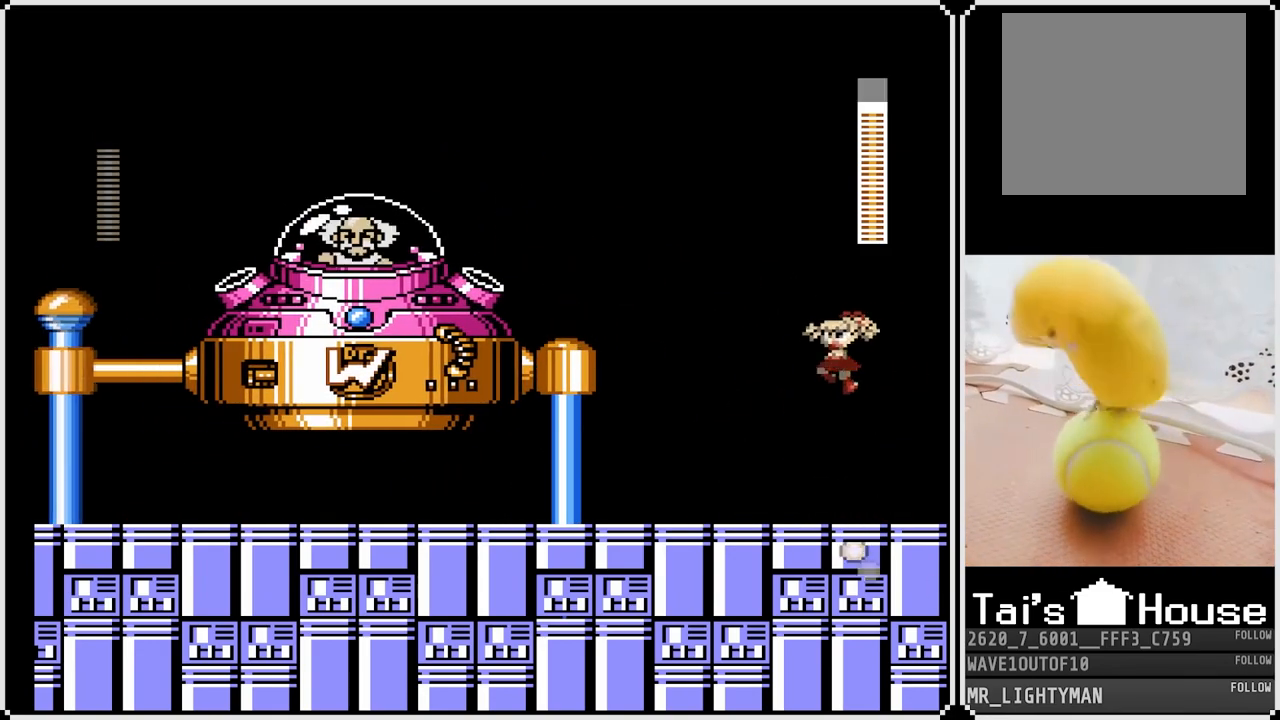
{"buttons": ["CROSS", "DPAD_RIGHT"], "left_stick": "center", "right_stick": "center", "events": [[300, "DPAD_LEFT", "up"], [300, "DPAD_RIGHT", "down"], [500, "CROSS", "down"]]}
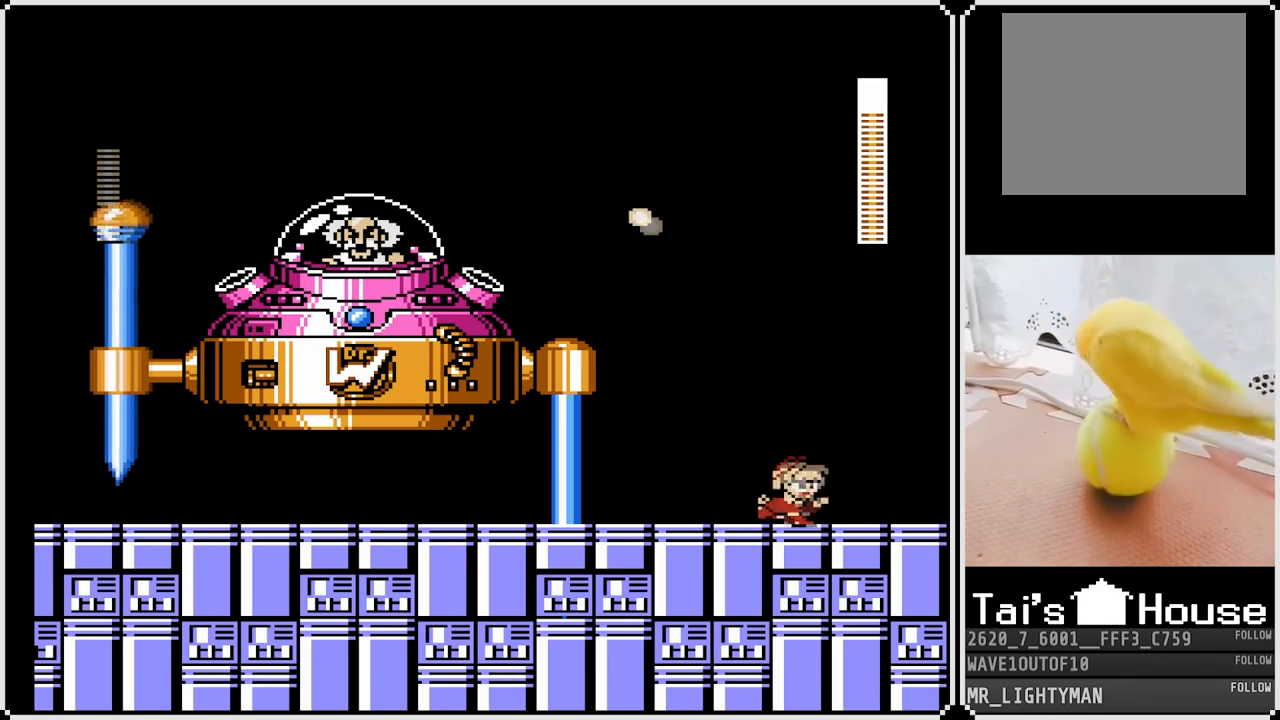
{"buttons": ["DPAD_LEFT"], "left_stick": "center", "right_stick": "center", "events": [[250, "CROSS", "up"], [333, "DPAD_LEFT", "down"], [333, "DPAD_RIGHT", "up"]]}
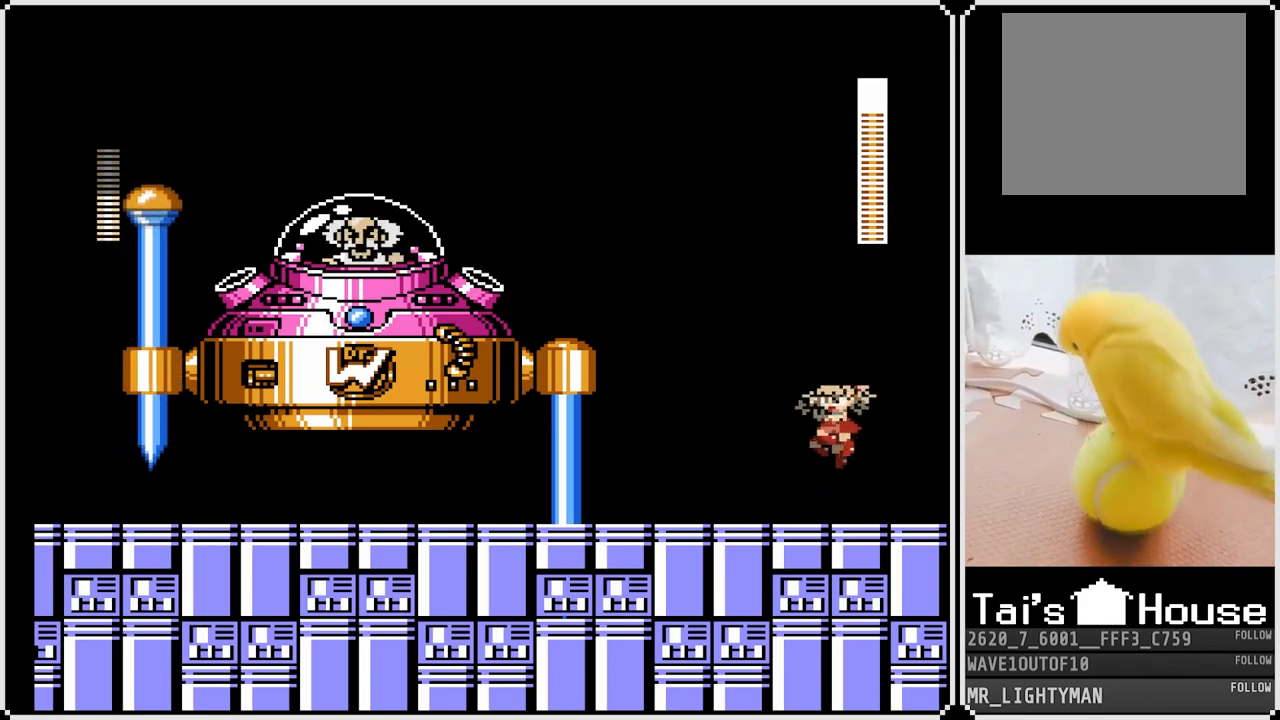
{"buttons": ["DPAD_RIGHT"], "left_stick": "center", "right_stick": "center", "events": [[167, "DPAD_LEFT", "up"], [233, "DPAD_RIGHT", "down"]]}
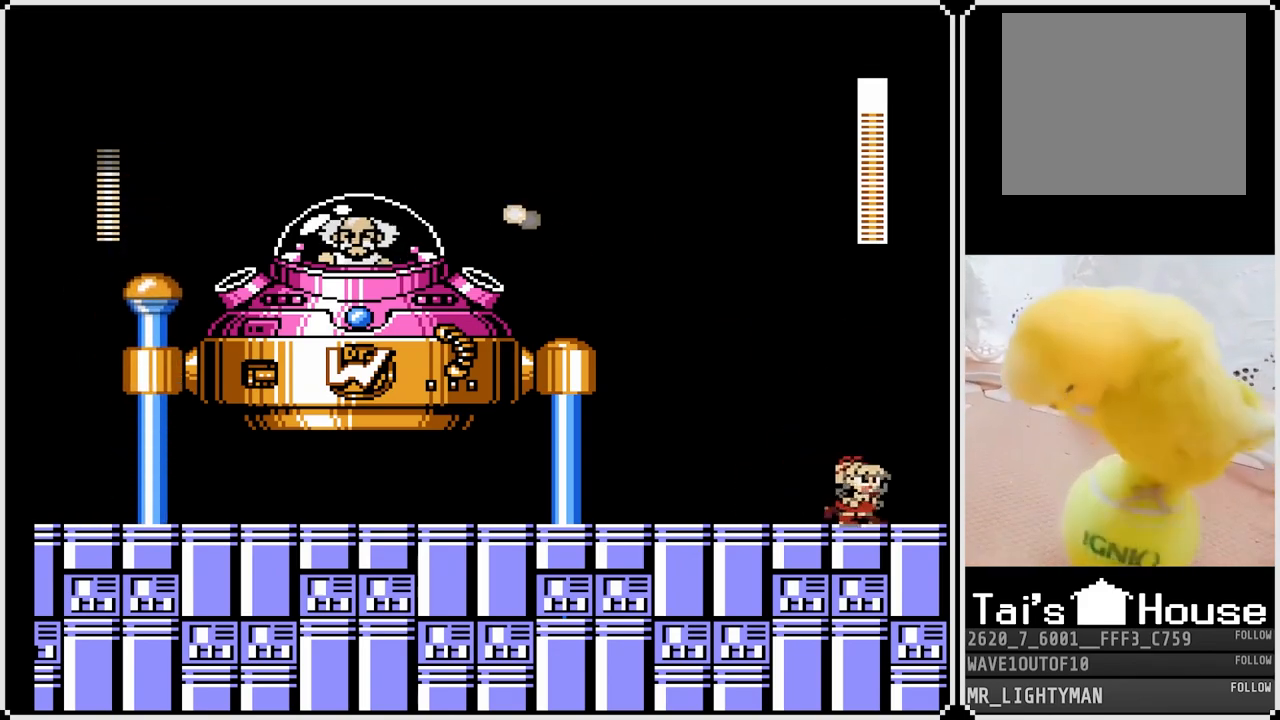
{"buttons": ["CROSS", "SQUARE", "DPAD_LEFT"], "left_stick": "center", "right_stick": "center", "events": [[50, "CROSS", "down"], [217, "DPAD_RIGHT", "up"], [233, "DPAD_LEFT", "down"], [350, "SQUARE", "down"], [450, "SQUARE", "up"], [483, "SQUARE", "down"]]}
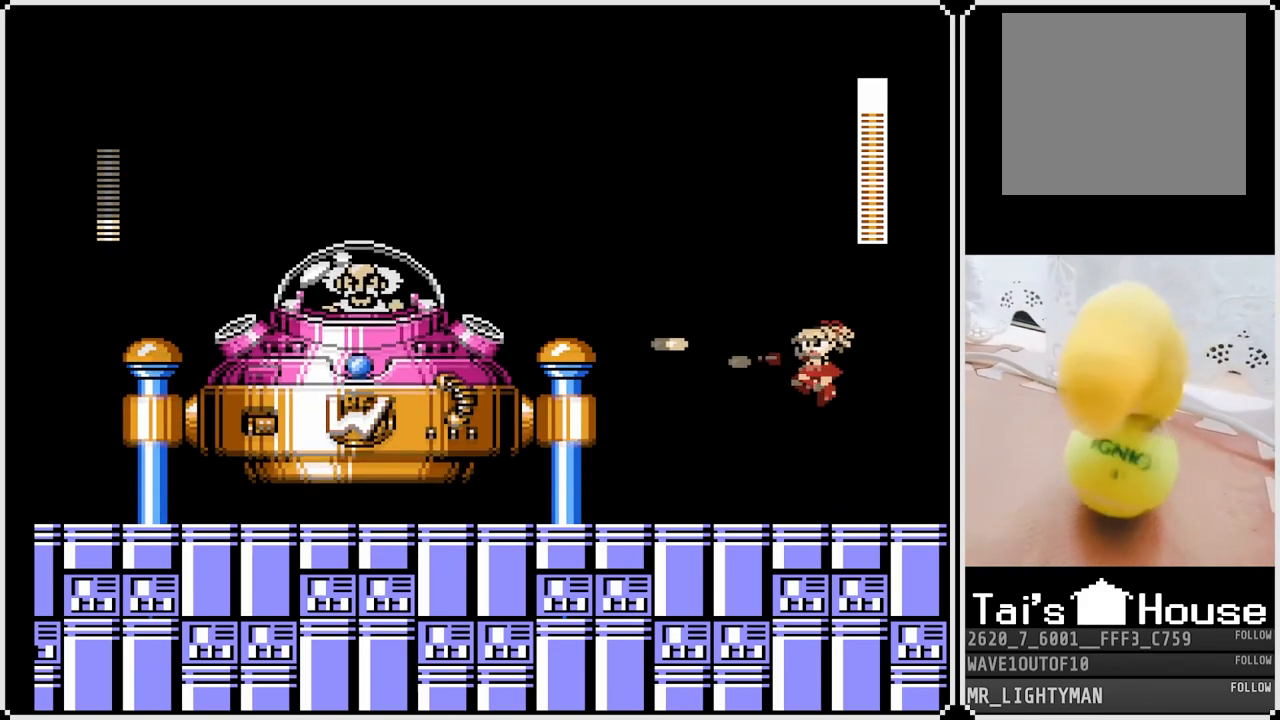
{"buttons": ["DPAD_LEFT"], "left_stick": "center", "right_stick": "center", "events": [[67, "SQUARE", "up"], [83, "SQUARE", "down"], [117, "CROSS", "up"], [150, "CROSS", "down"], [200, "CROSS", "up"], [200, "SQUARE", "up"]]}
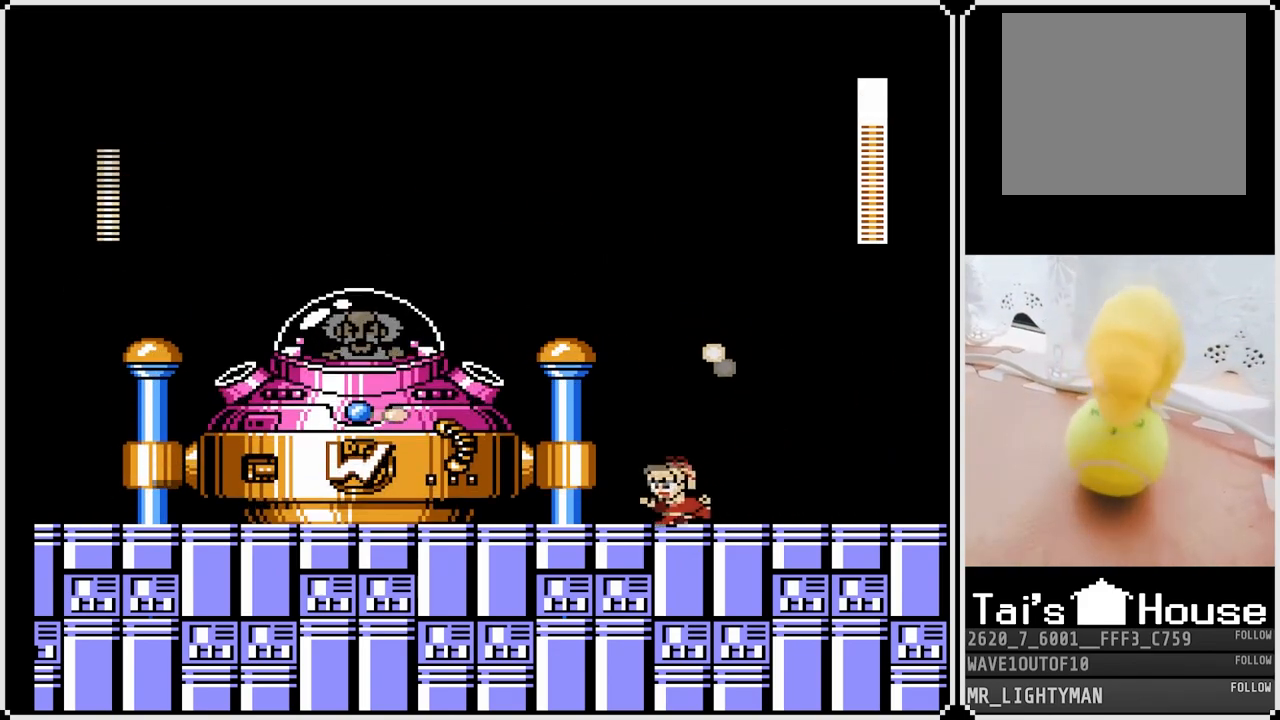
{"buttons": ["DPAD_RIGHT"], "left_stick": "center", "right_stick": "center", "events": [[33, "DPAD_LEFT", "up"], [67, "DPAD_RIGHT", "down"]]}
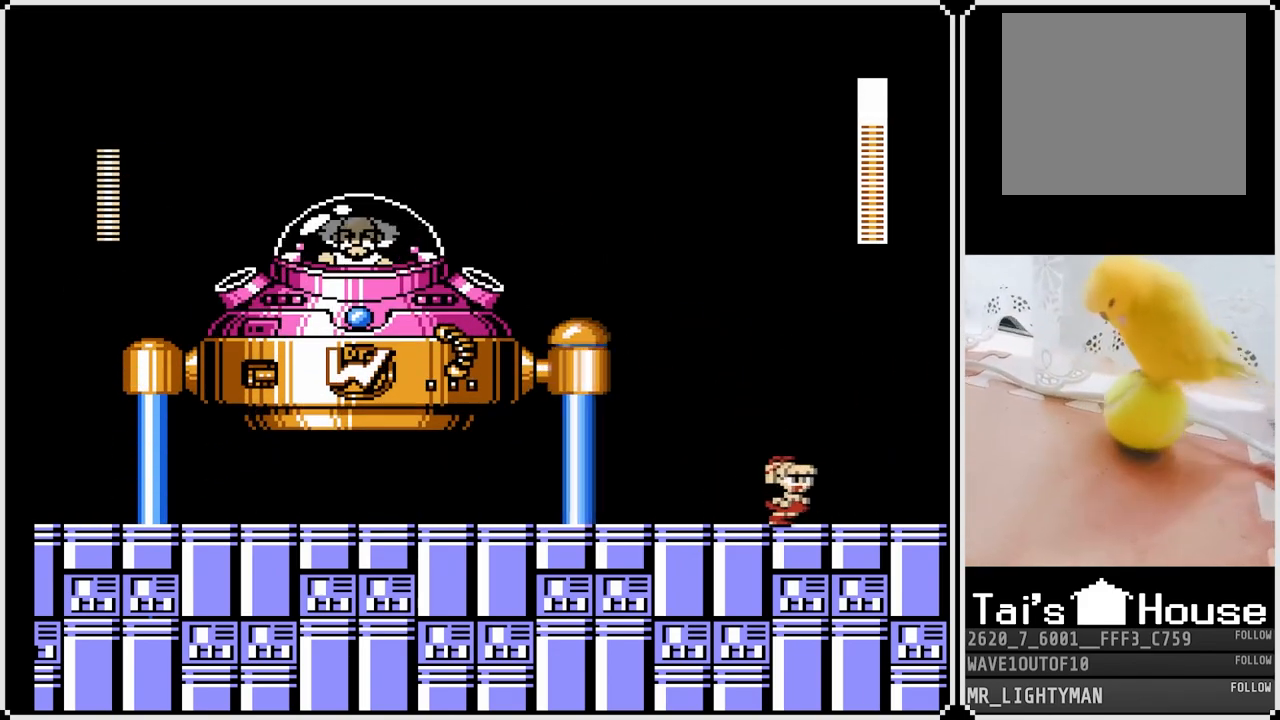
{"buttons": ["DPAD_LEFT"], "left_stick": "center", "right_stick": "center", "events": [[167, "DPAD_RIGHT", "up"], [200, "DPAD_LEFT", "down"]]}
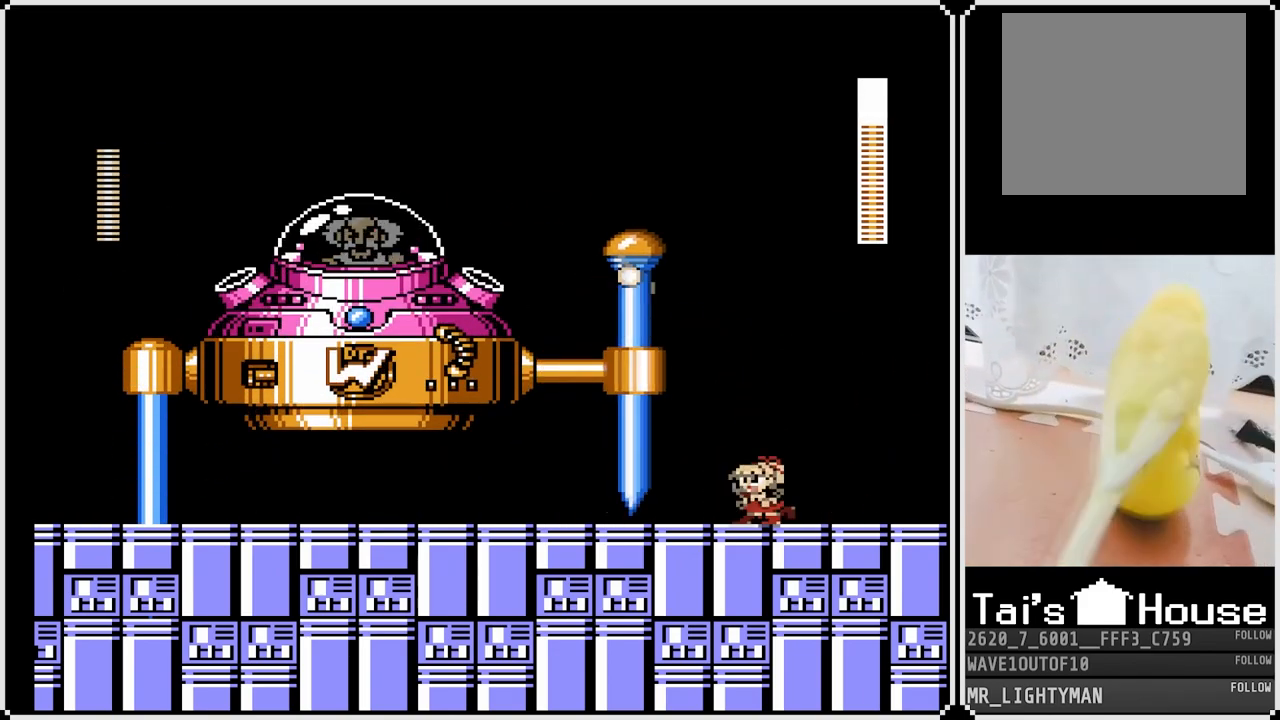
{"buttons": ["DPAD_DOWN", "DPAD_LEFT"], "left_stick": "center", "right_stick": "center", "events": [[17, "DPAD_LEFT", "up"], [17, "DPAD_RIGHT", "down"], [283, "DPAD_LEFT", "down"], [283, "DPAD_RIGHT", "up"], [333, "DPAD_DOWN", "down"]]}
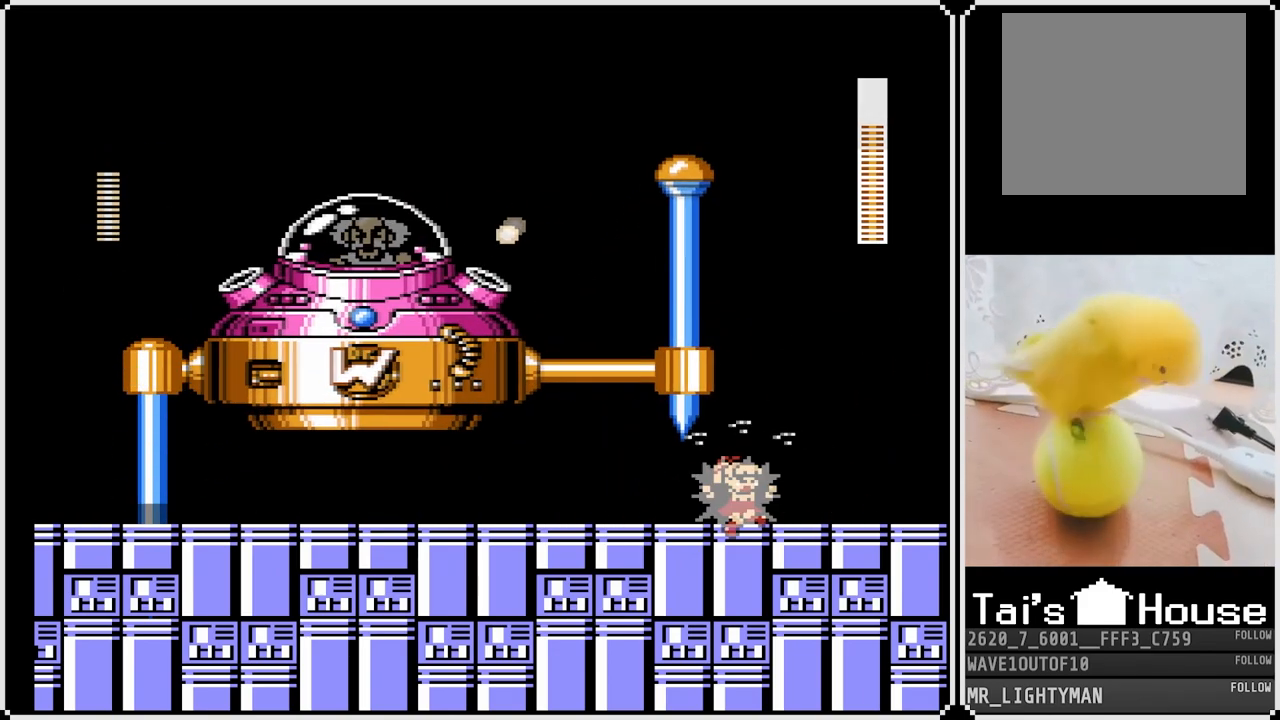
{"buttons": ["DPAD_DOWN", "DPAD_LEFT"], "left_stick": "center", "right_stick": "center", "events": [[167, "CROSS", "down"], [400, "CROSS", "up"]]}
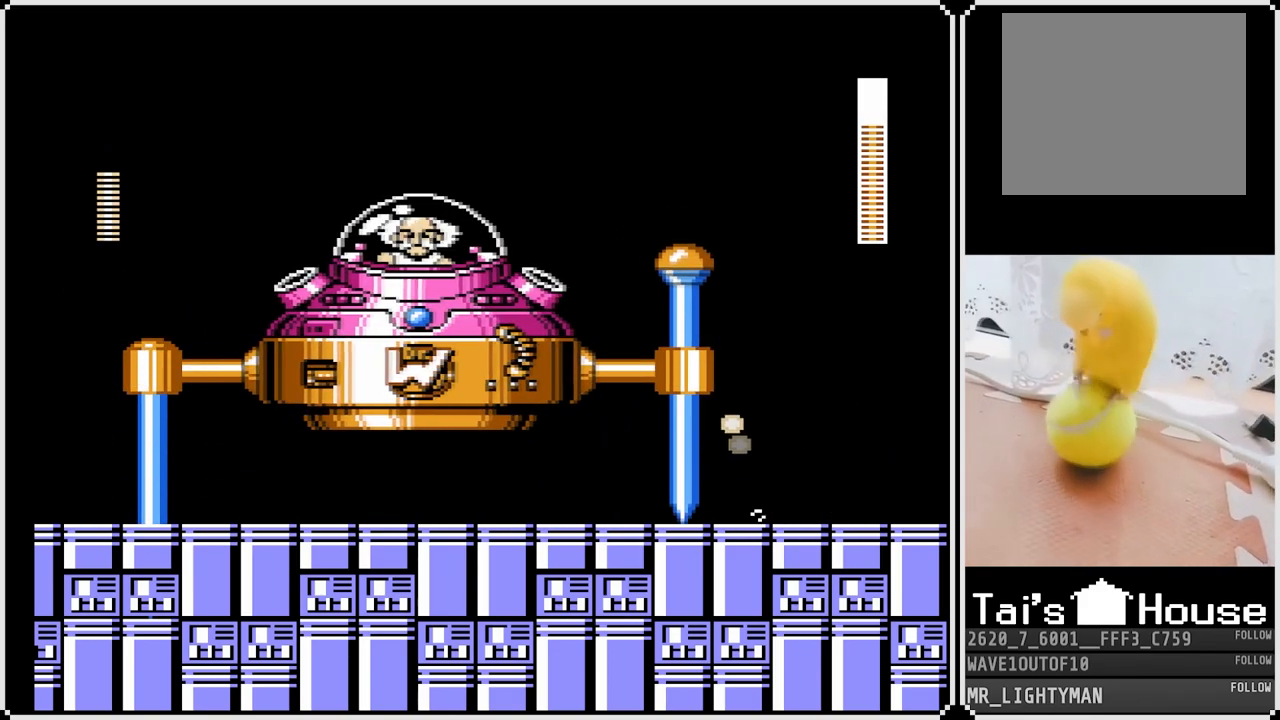
{"buttons": ["DPAD_RIGHT"], "left_stick": "center", "right_stick": "center", "events": [[233, "DPAD_DOWN", "up"], [350, "DPAD_LEFT", "up"], [400, "DPAD_RIGHT", "down"]]}
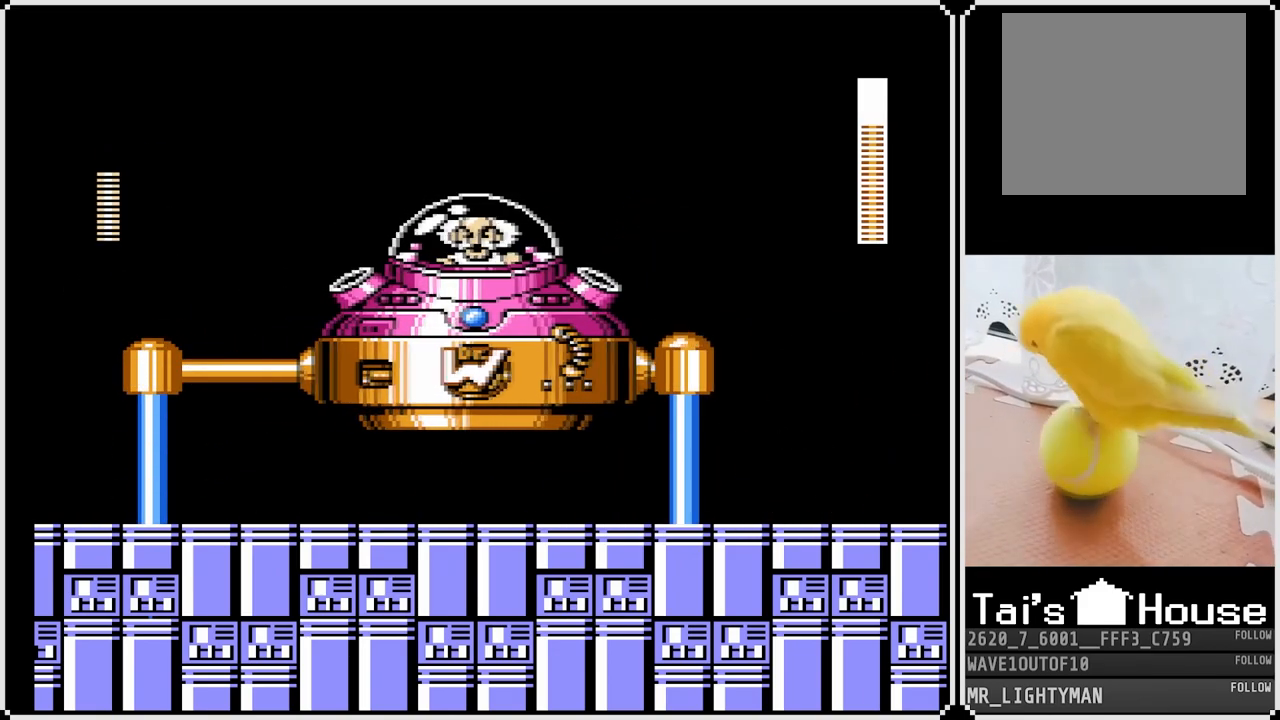
{"buttons": ["DPAD_LEFT"], "left_stick": "center", "right_stick": "center", "events": [[300, "DPAD_LEFT", "down"], [300, "DPAD_RIGHT", "up"]]}
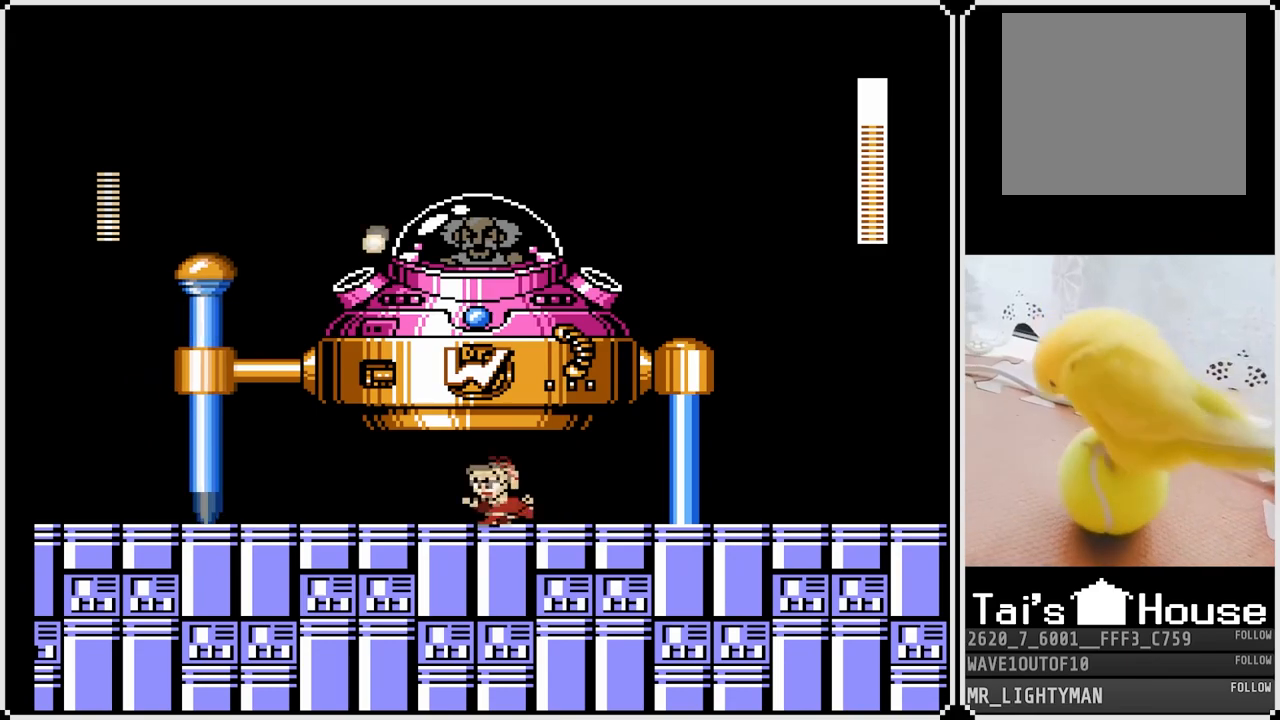
{"buttons": ["CROSS", "DPAD_DOWN", "DPAD_LEFT"], "left_stick": "center", "right_stick": "center", "events": [[167, "DPAD_LEFT", "up"], [233, "DPAD_LEFT", "down"], [333, "DPAD_DOWN", "down"], [417, "CROSS", "down"]]}
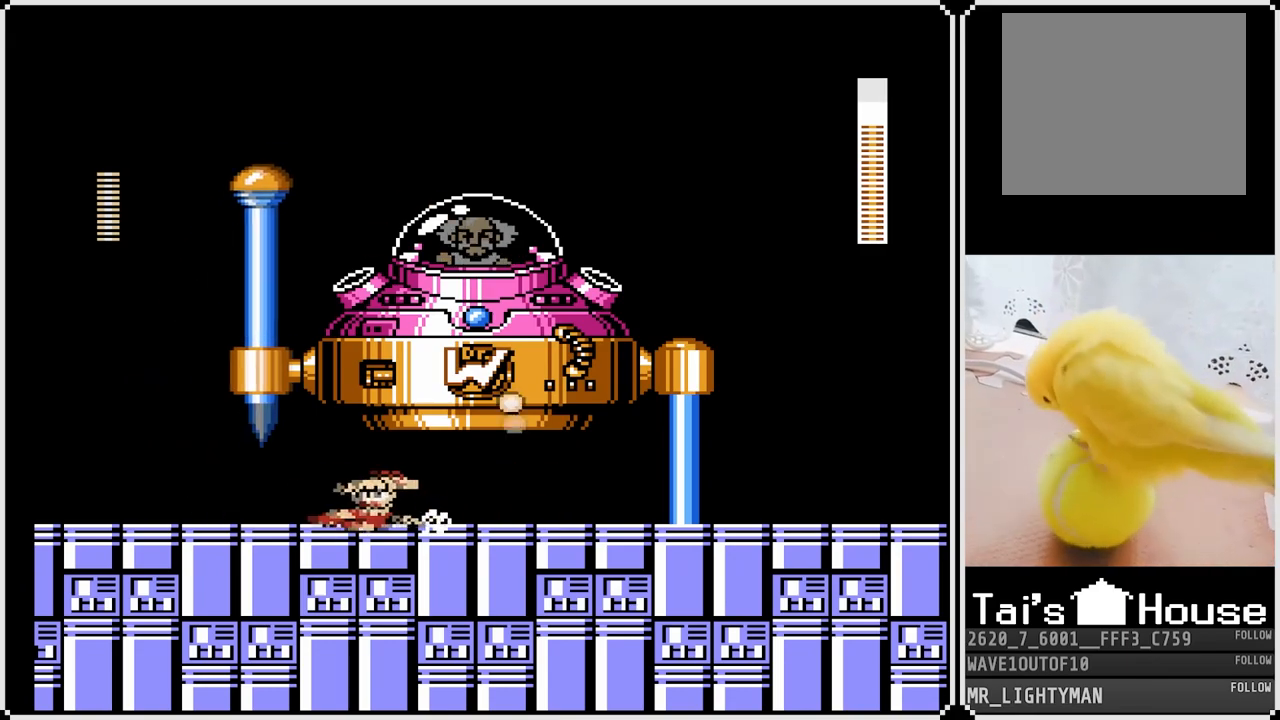
{"buttons": ["DPAD_LEFT"], "left_stick": "center", "right_stick": "center", "events": [[250, "CROSS", "up"], [317, "DPAD_DOWN", "up"]]}
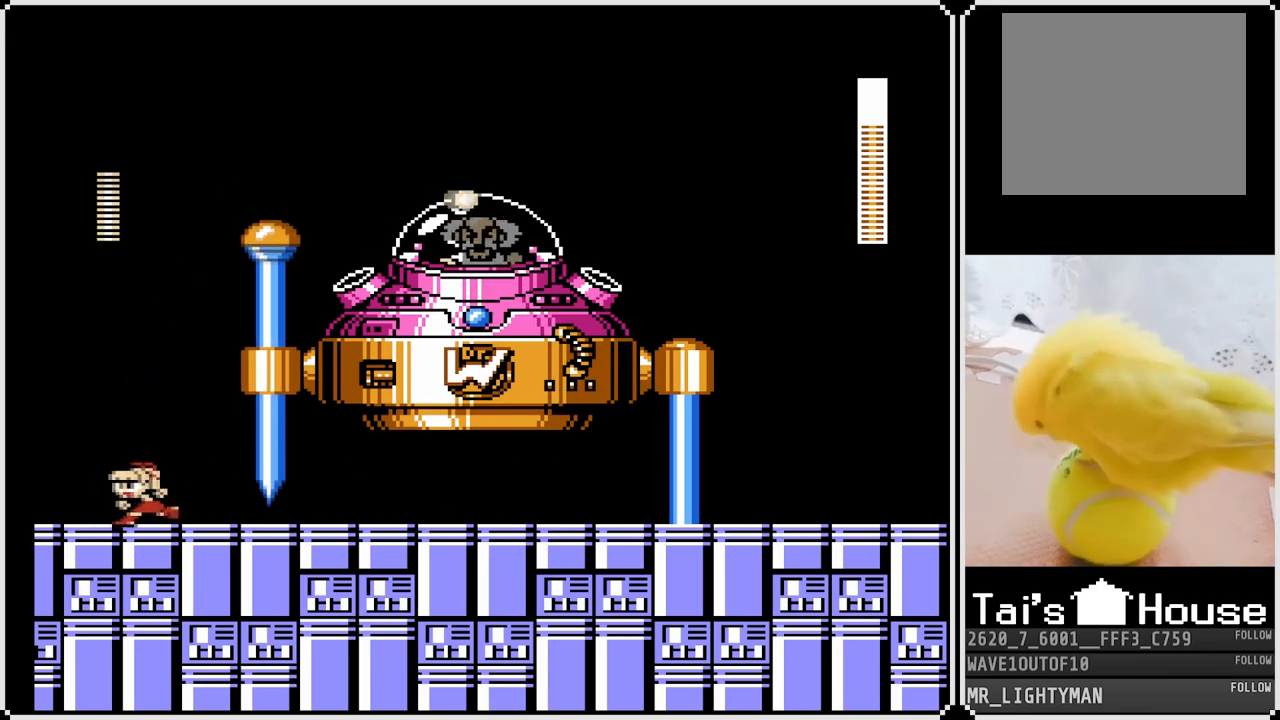
{"buttons": ["DPAD_LEFT"], "left_stick": "center", "right_stick": "center", "events": []}
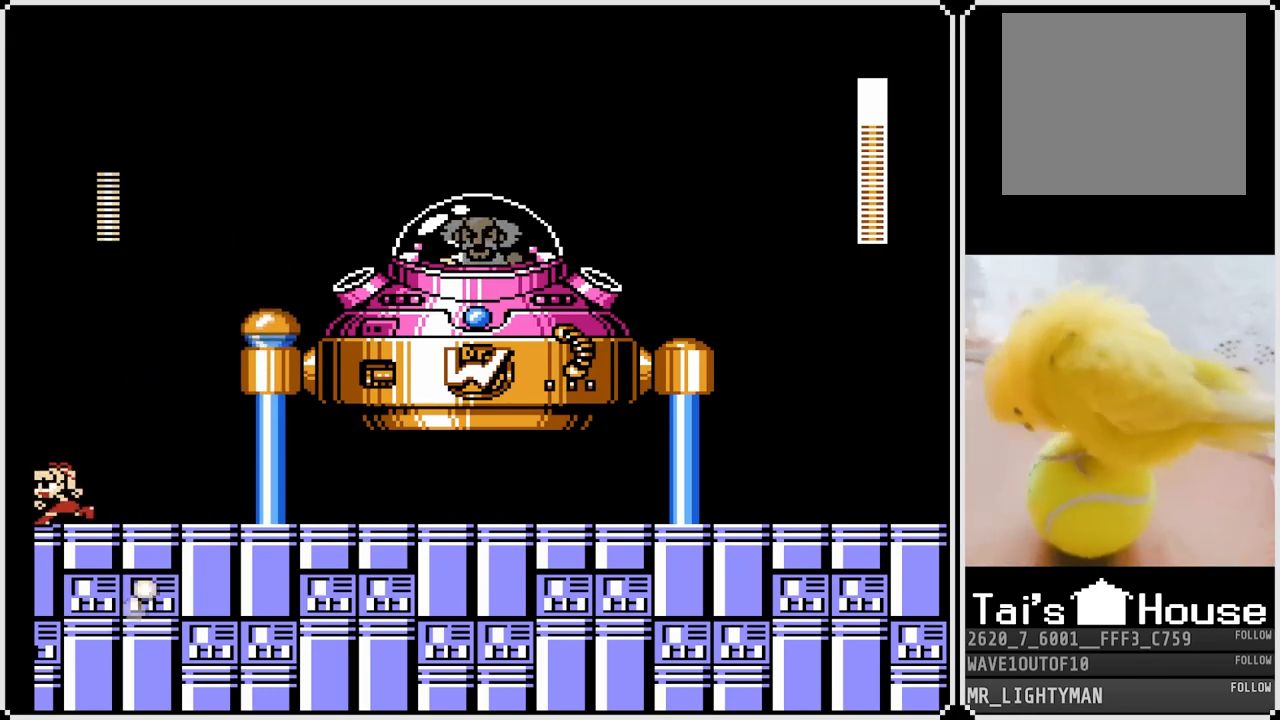
{"buttons": ["CROSS", "SQUARE"], "left_stick": "center", "right_stick": "center", "events": [[17, "CROSS", "down"], [17, "DPAD_LEFT", "up"], [33, "DPAD_RIGHT", "down"], [250, "SQUARE", "down"], [317, "SQUARE", "up"], [367, "SQUARE", "down"], [383, "DPAD_RIGHT", "up"], [433, "SQUARE", "up"], [467, "SQUARE", "down"]]}
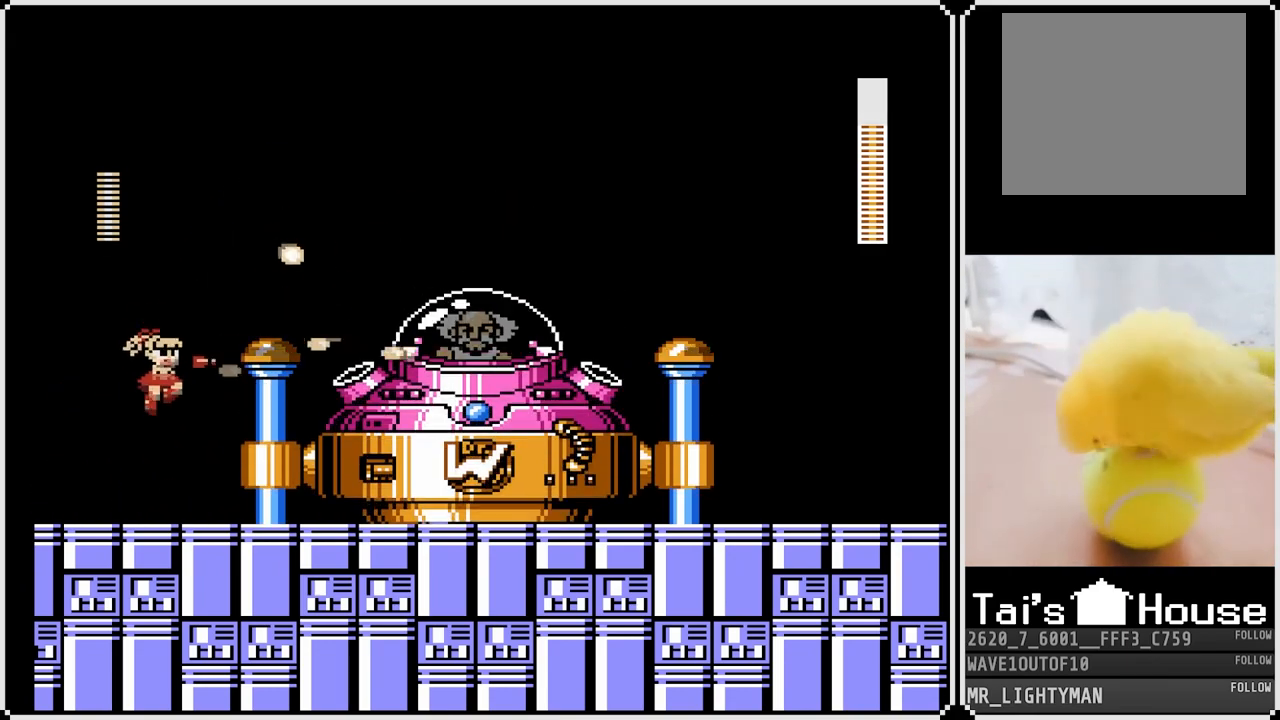
{"buttons": ["CROSS", "DPAD_LEFT"], "left_stick": "center", "right_stick": "center", "events": [[50, "CROSS", "up"], [50, "SQUARE", "up"], [83, "DPAD_LEFT", "down"], [233, "CROSS", "down"]]}
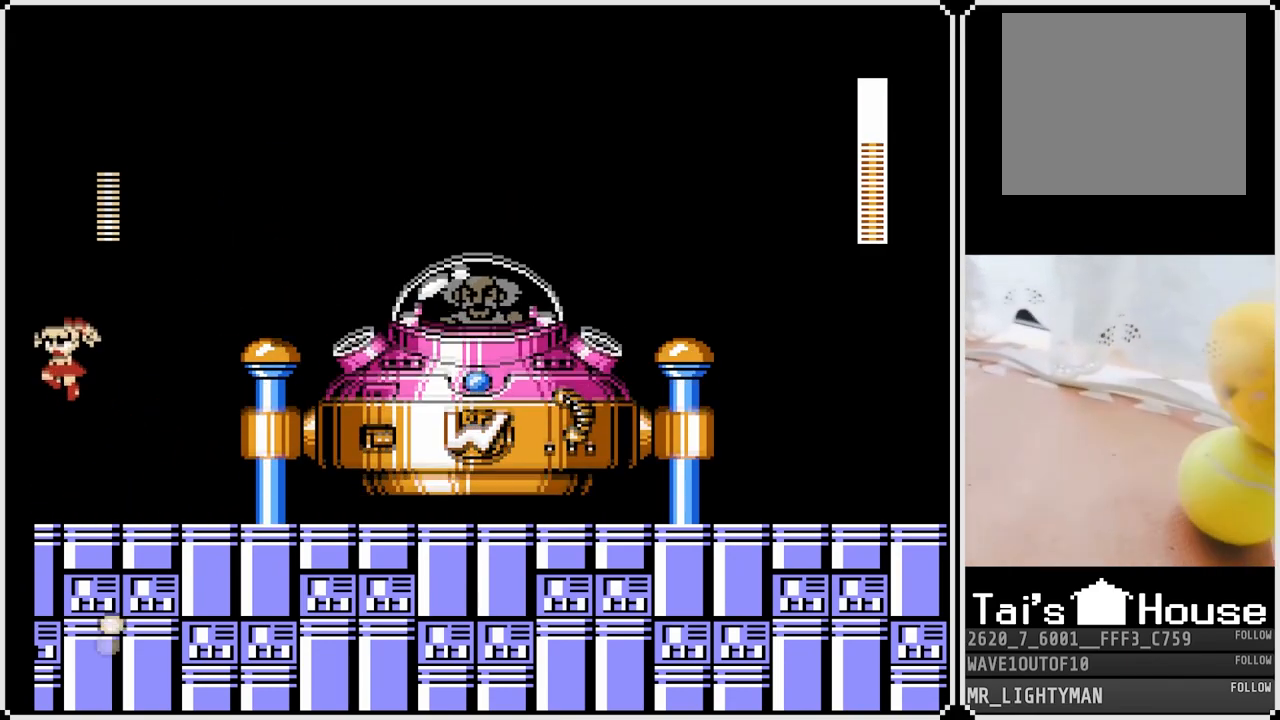
{"buttons": ["DPAD_LEFT"], "left_stick": "center", "right_stick": "center", "events": [[100, "CROSS", "up"], [133, "DPAD_RIGHT", "down"], [150, "DPAD_LEFT", "up"], [467, "DPAD_LEFT", "down"], [467, "DPAD_RIGHT", "up"]]}
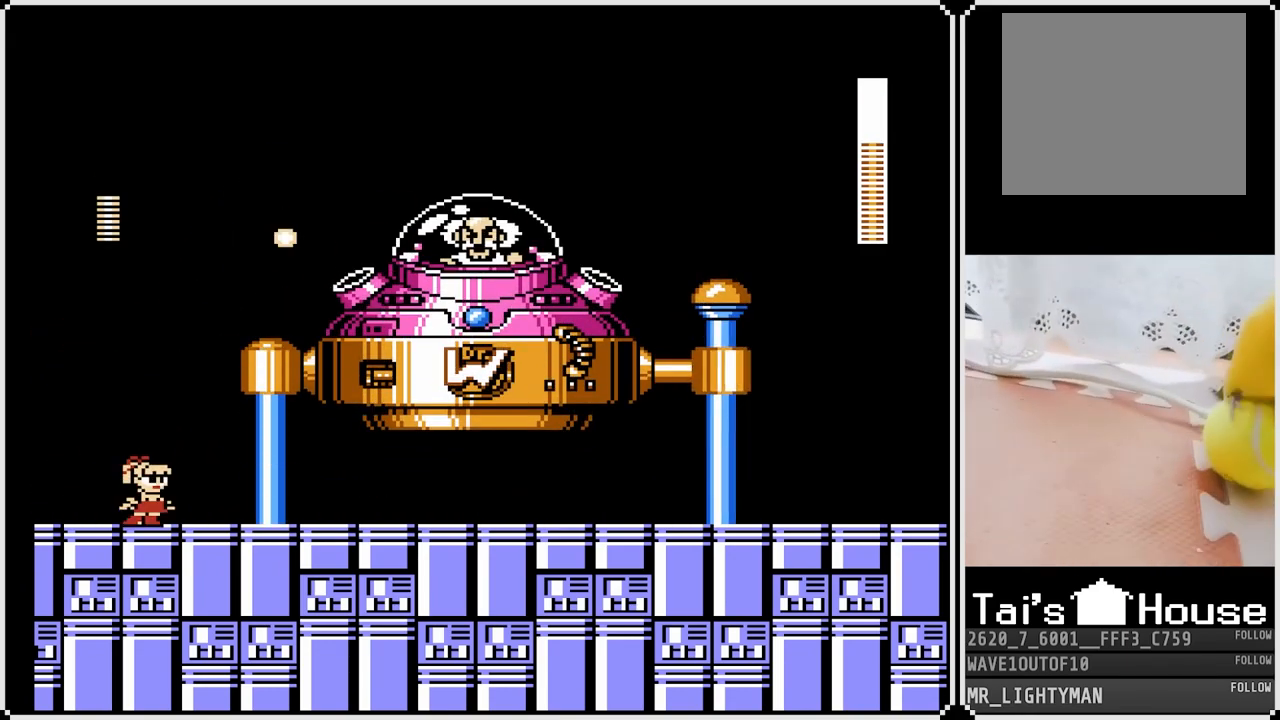
{"buttons": [], "left_stick": "center", "right_stick": "center", "events": [[100, "CROSS", "down"], [367, "CROSS", "up"], [433, "DPAD_LEFT", "up"]]}
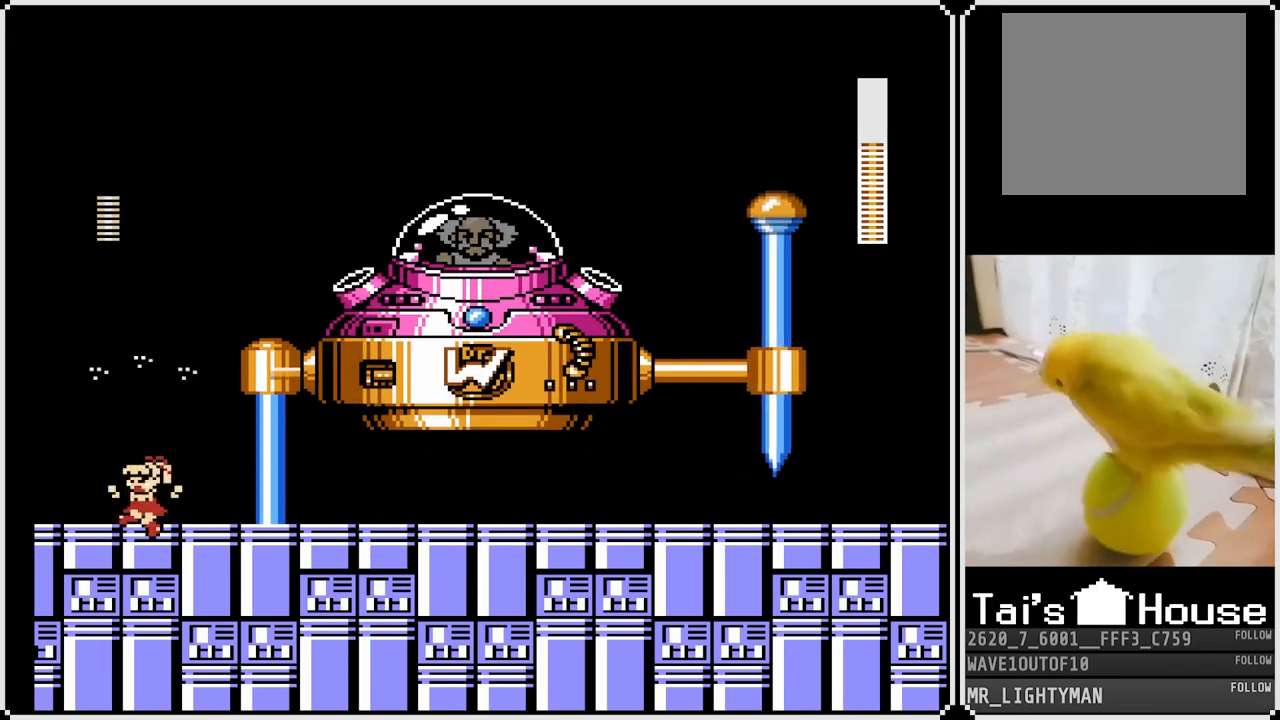
{"buttons": ["CROSS", "DPAD_LEFT"], "left_stick": "center", "right_stick": "center", "events": [[117, "DPAD_LEFT", "down"], [483, "CROSS", "down"]]}
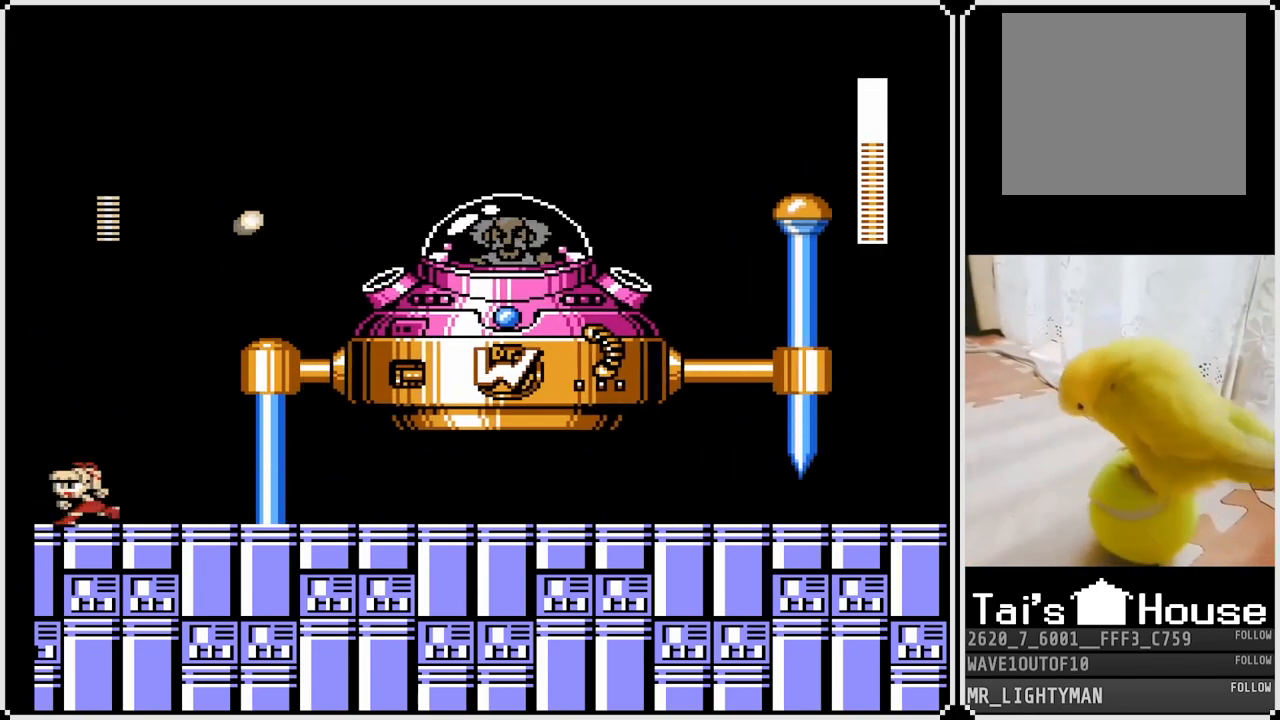
{"buttons": [], "left_stick": "center", "right_stick": "center", "events": [[200, "DPAD_LEFT", "up"], [200, "DPAD_RIGHT", "down"], [217, "CROSS", "up"], [483, "DPAD_RIGHT", "up"]]}
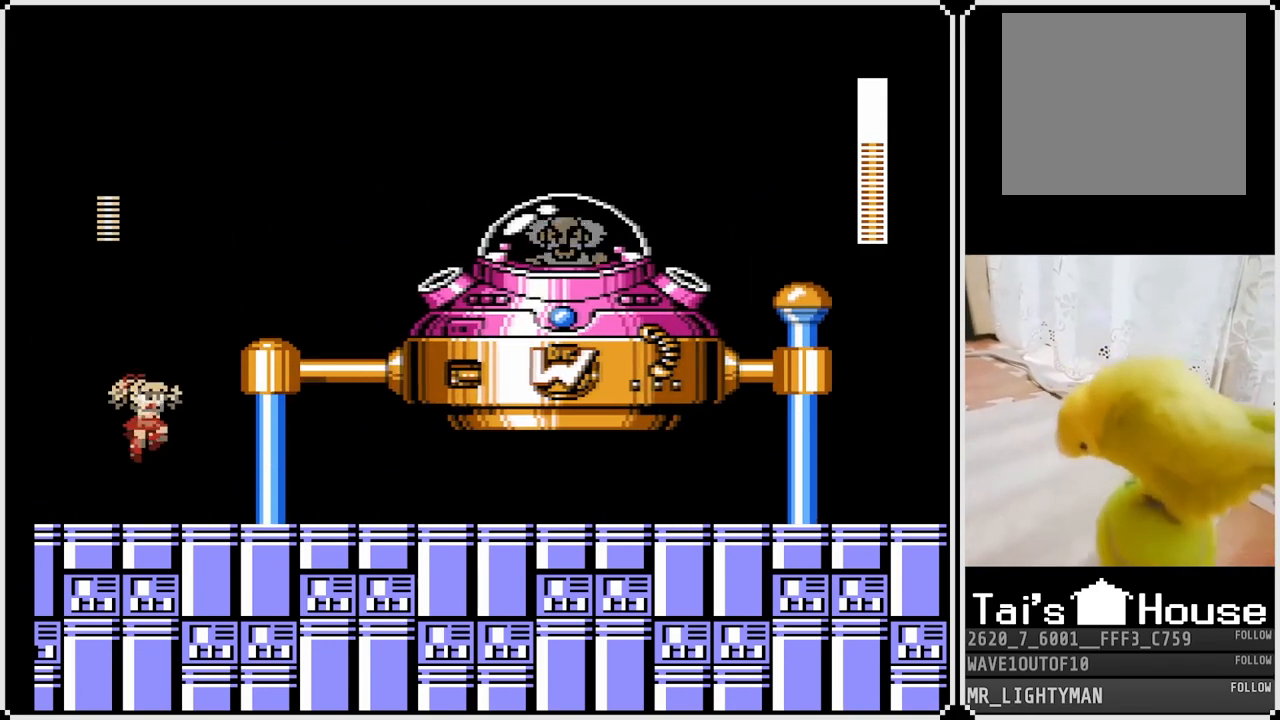
{"buttons": ["CROSS"], "left_stick": "center", "right_stick": "center", "events": [[67, "DPAD_LEFT", "down"], [350, "CROSS", "down"], [483, "DPAD_LEFT", "up"]]}